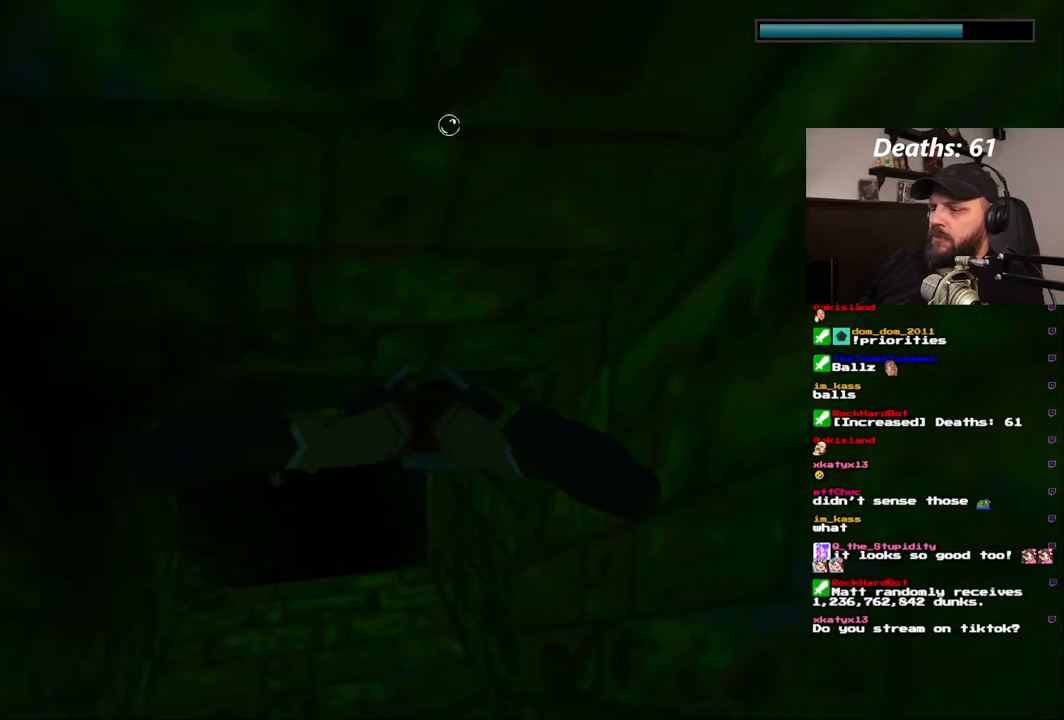
Gameplay with a controller (PlayStation layout); each line is a JSON object with the inputs held at the frame after it (dt_ms = milliseconds from this image to that frame). "events" lists button and stick changes between this image and that frame as [ms after this image, input, new state], when the widget could be followed in between. Not read: DPAD_DOWN HOME L1 L3 R1 R3.
{"dt_ms": 500, "buttons": ["SQUARE"], "left_stick": "center", "right_stick": "center", "events": [[200, "DPAD_LEFT", "down"], [367, "DPAD_LEFT", "up"]]}
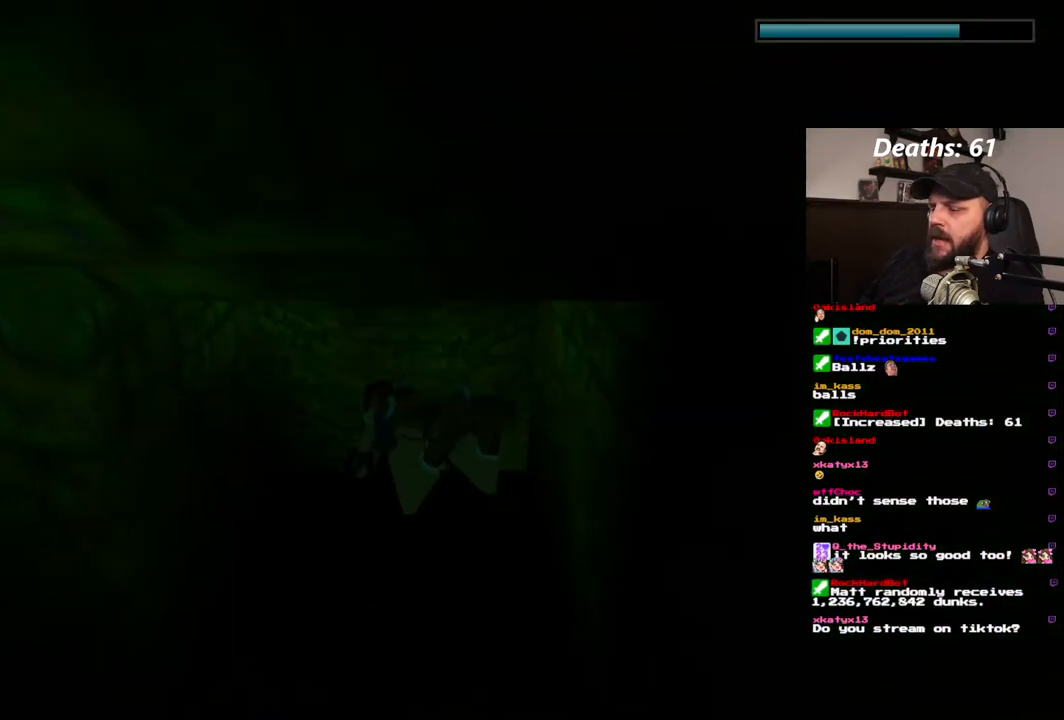
{"dt_ms": 500, "buttons": ["SQUARE"], "left_stick": "center", "right_stick": "center", "events": []}
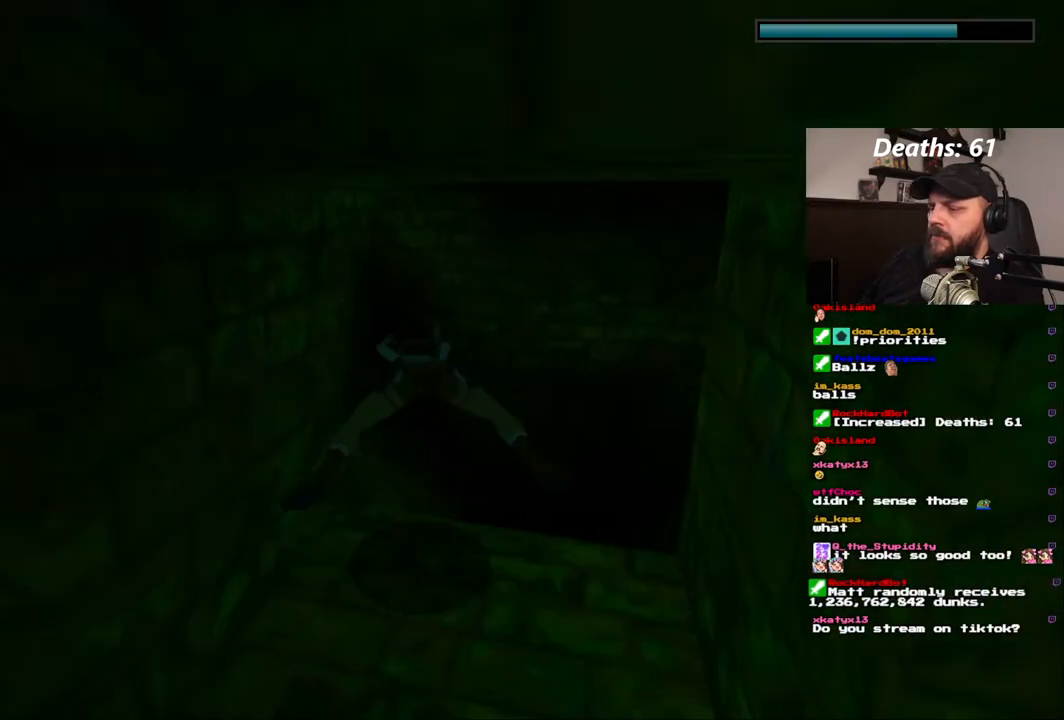
{"dt_ms": 500, "buttons": ["SQUARE", "DPAD_LEFT"], "left_stick": "center", "right_stick": "center", "events": [[83, "DPAD_RIGHT", "down"], [417, "DPAD_RIGHT", "up"], [500, "DPAD_LEFT", "down"]]}
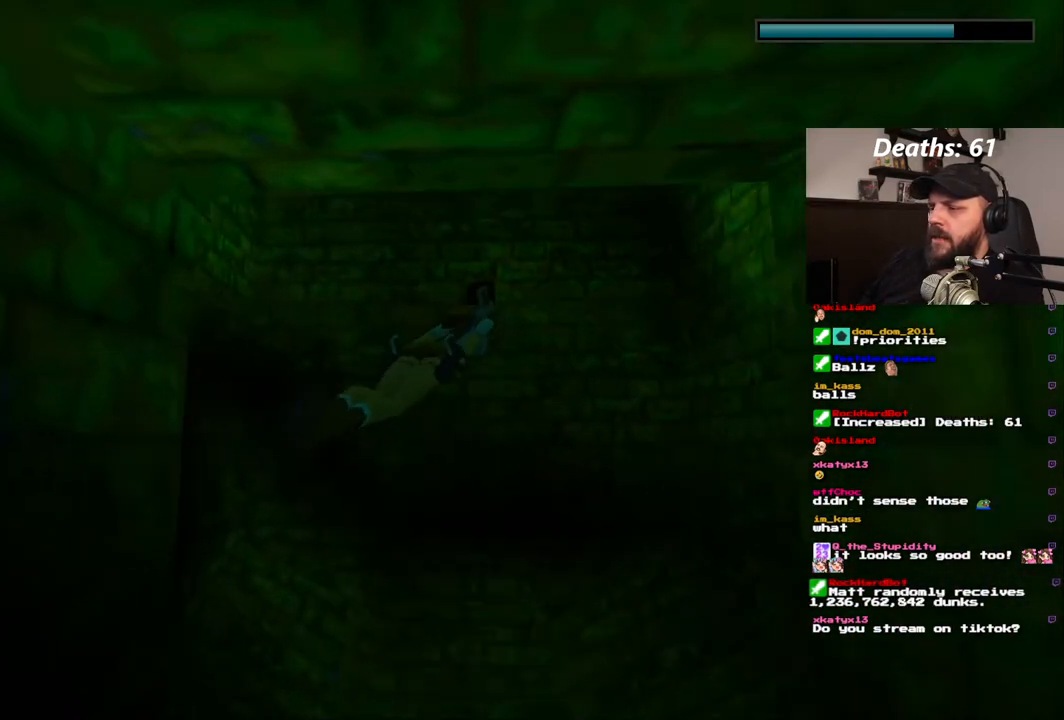
{"dt_ms": 500, "buttons": ["SQUARE", "DPAD_LEFT"], "left_stick": "center", "right_stick": "center"}
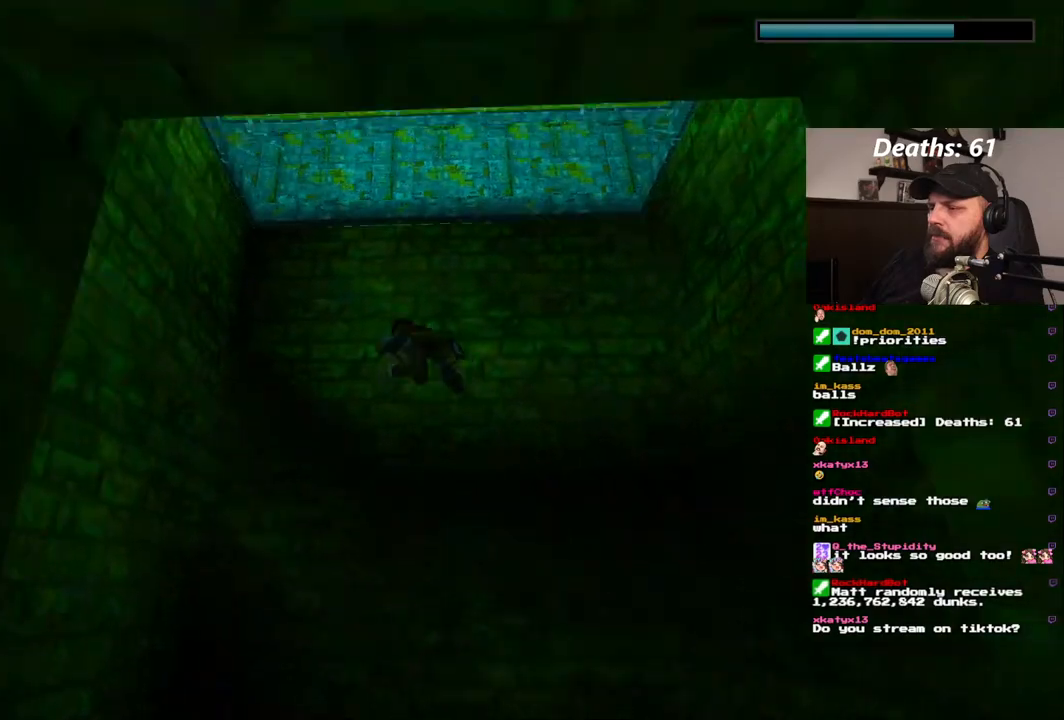
{"dt_ms": 500, "buttons": ["SQUARE"], "left_stick": "center", "right_stick": "center", "events": [[17, "DPAD_LEFT", "up"]]}
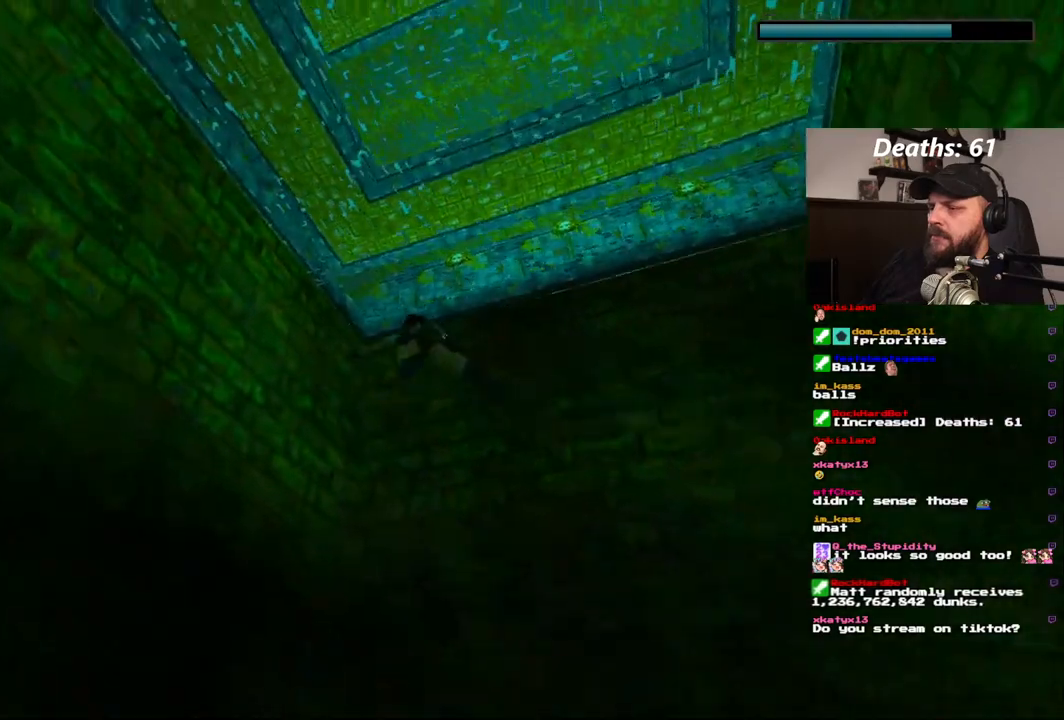
{"dt_ms": 500, "buttons": ["SQUARE"], "left_stick": "center", "right_stick": "center", "events": [[367, "DPAD_LEFT", "down"], [417, "DPAD_LEFT", "up"]]}
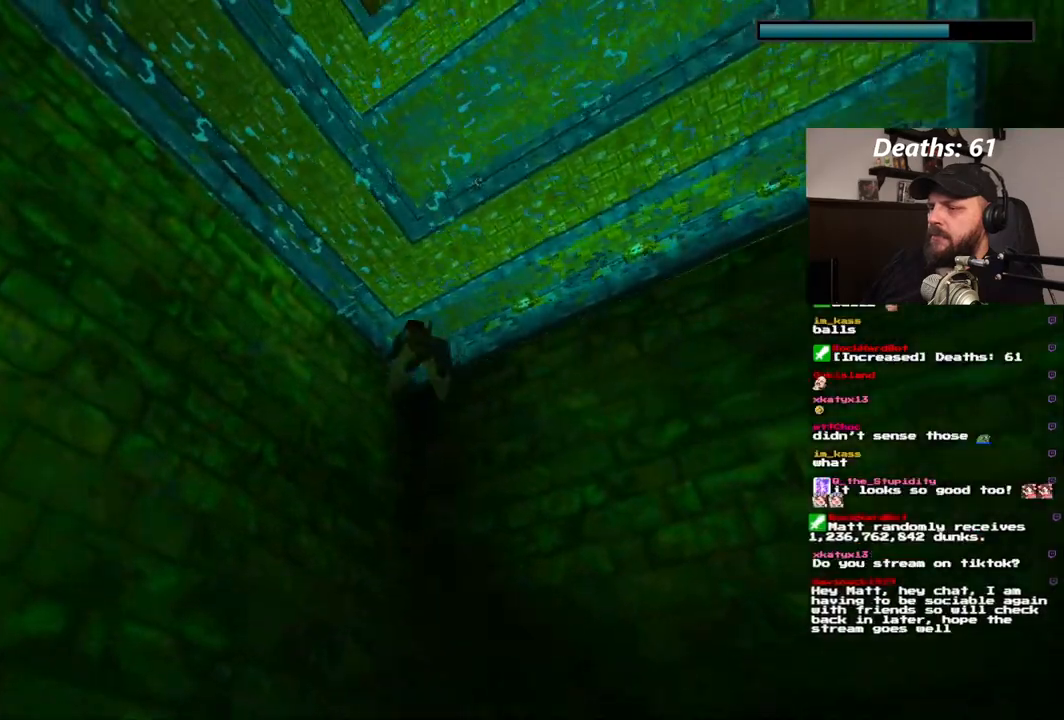
{"dt_ms": 500, "buttons": ["SQUARE"], "left_stick": "center", "right_stick": "center"}
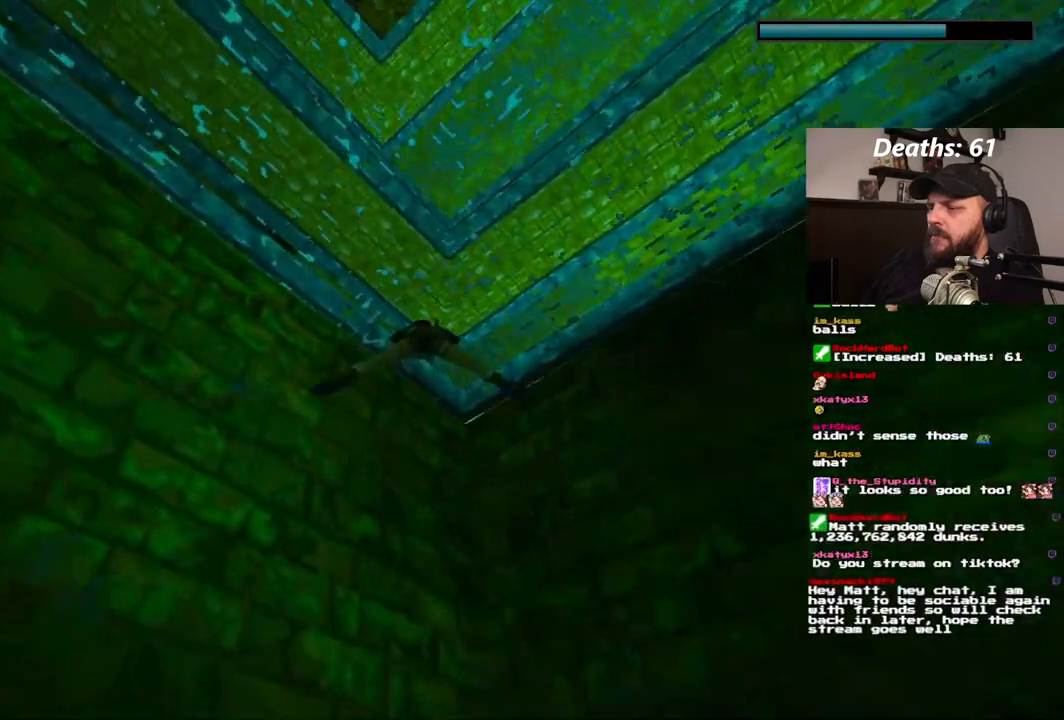
{"dt_ms": 500, "buttons": ["DPAD_UP"], "left_stick": "center", "right_stick": "center", "events": [[383, "SQUARE", "up"], [417, "DPAD_UP", "down"]]}
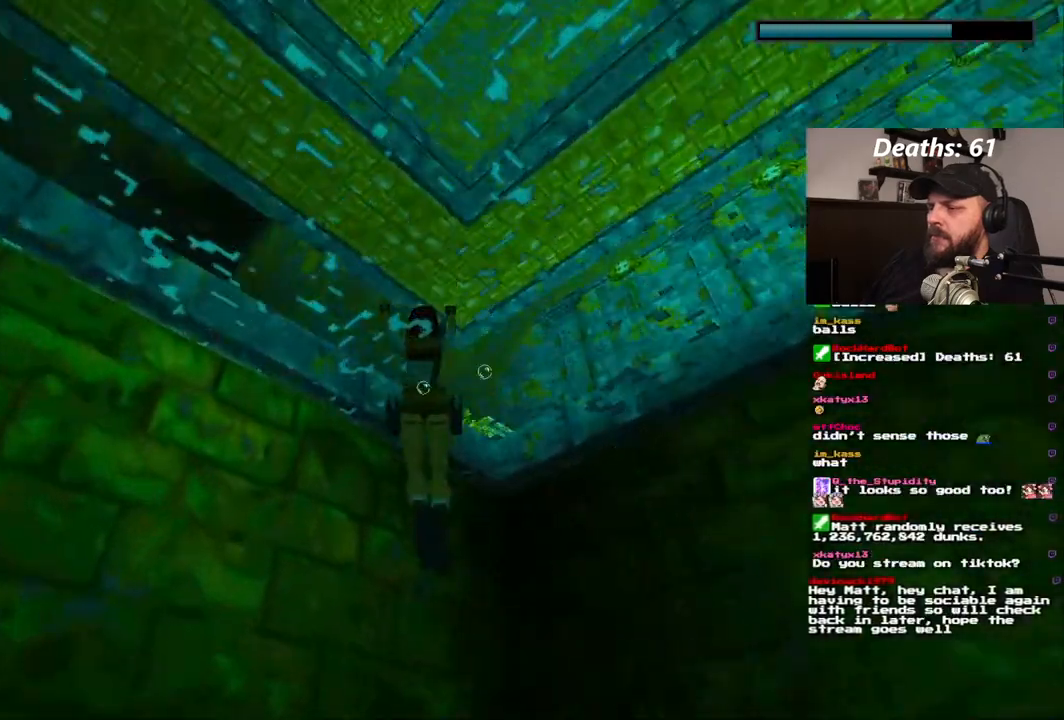
{"dt_ms": 1000, "buttons": ["CROSS", "DPAD_UP"], "left_stick": "center", "right_stick": "center"}
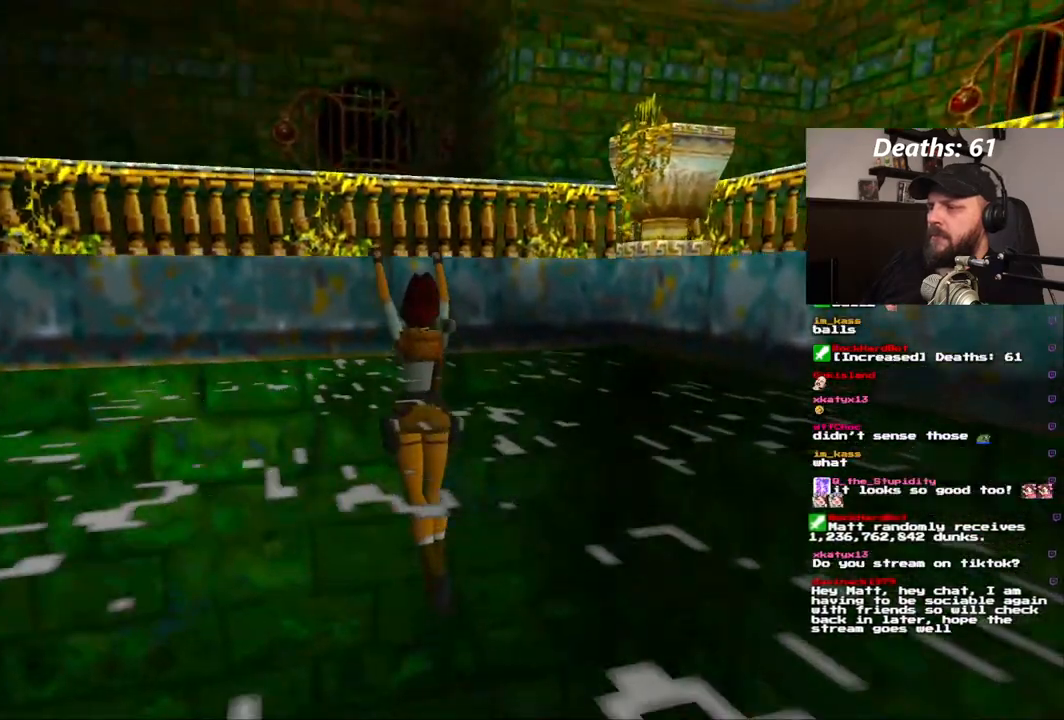
{"dt_ms": 500, "buttons": [], "left_stick": "center", "right_stick": "center"}
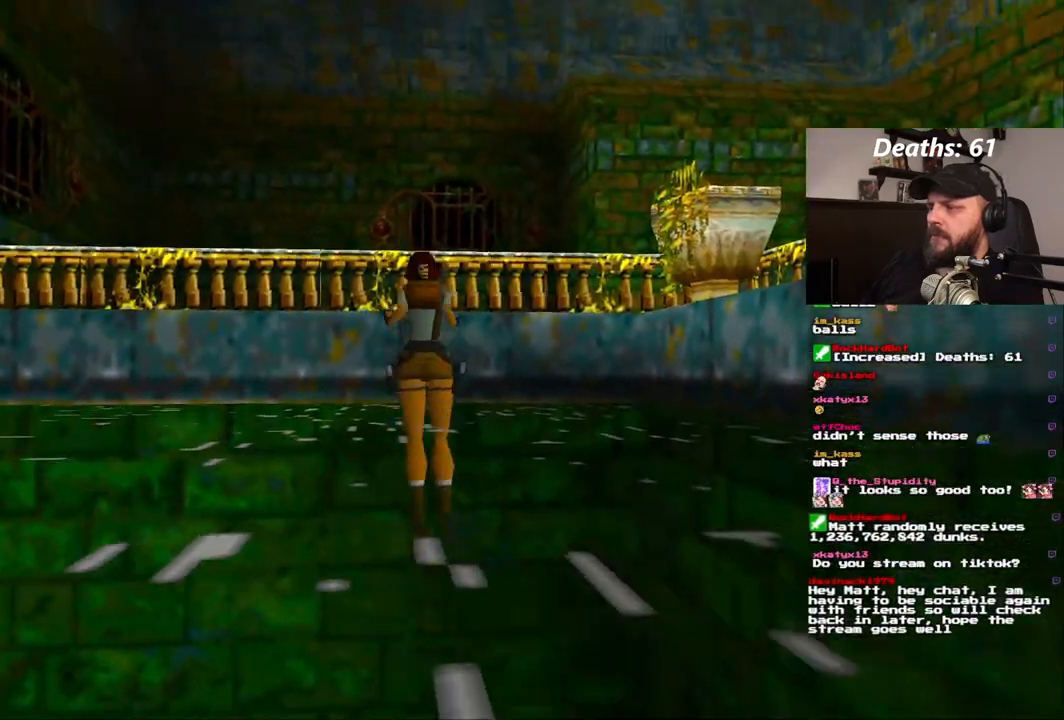
{"dt_ms": 500, "buttons": [], "left_stick": "center", "right_stick": "center", "events": []}
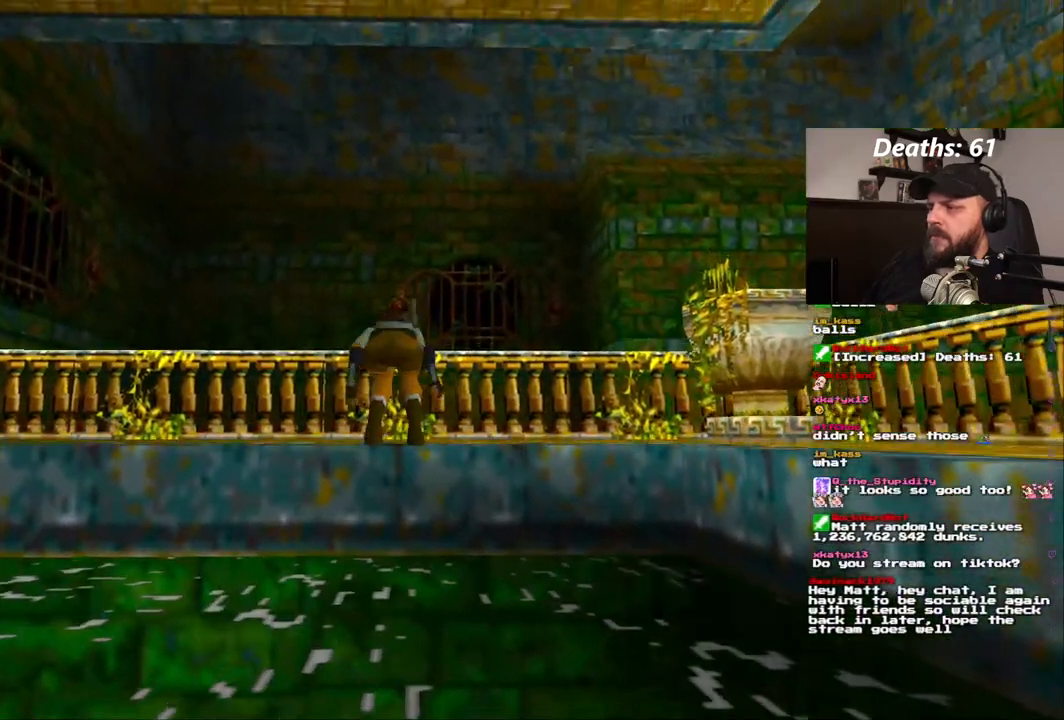
{"dt_ms": 1000, "buttons": [], "left_stick": "center", "right_stick": "center"}
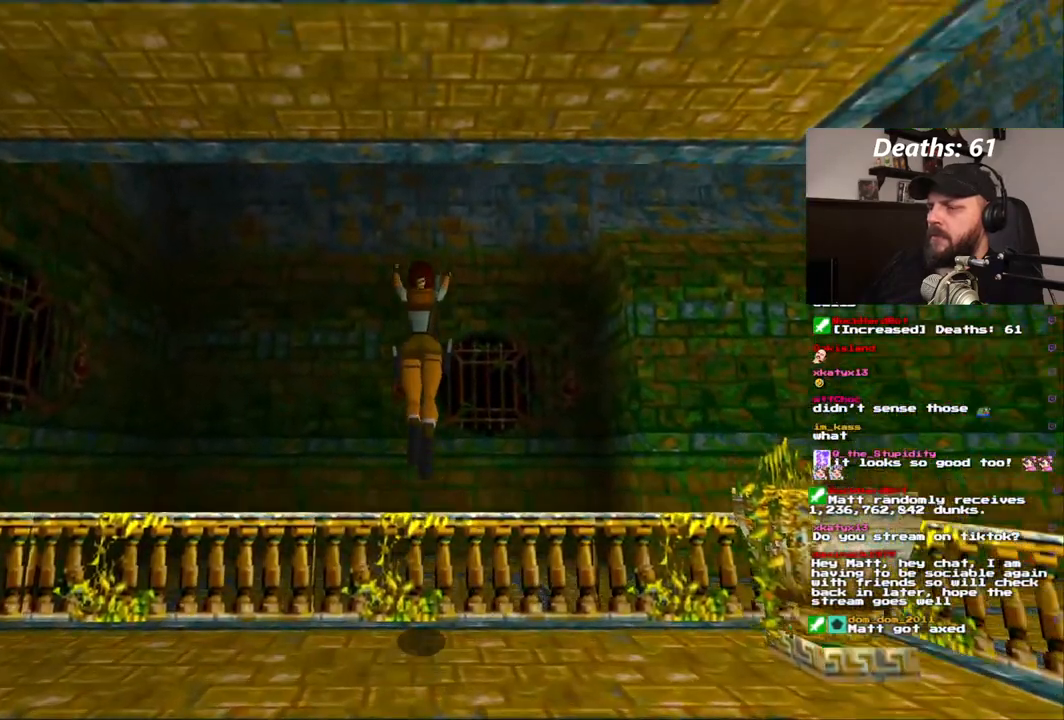
{"dt_ms": 500, "buttons": [], "left_stick": "center", "right_stick": "center", "events": []}
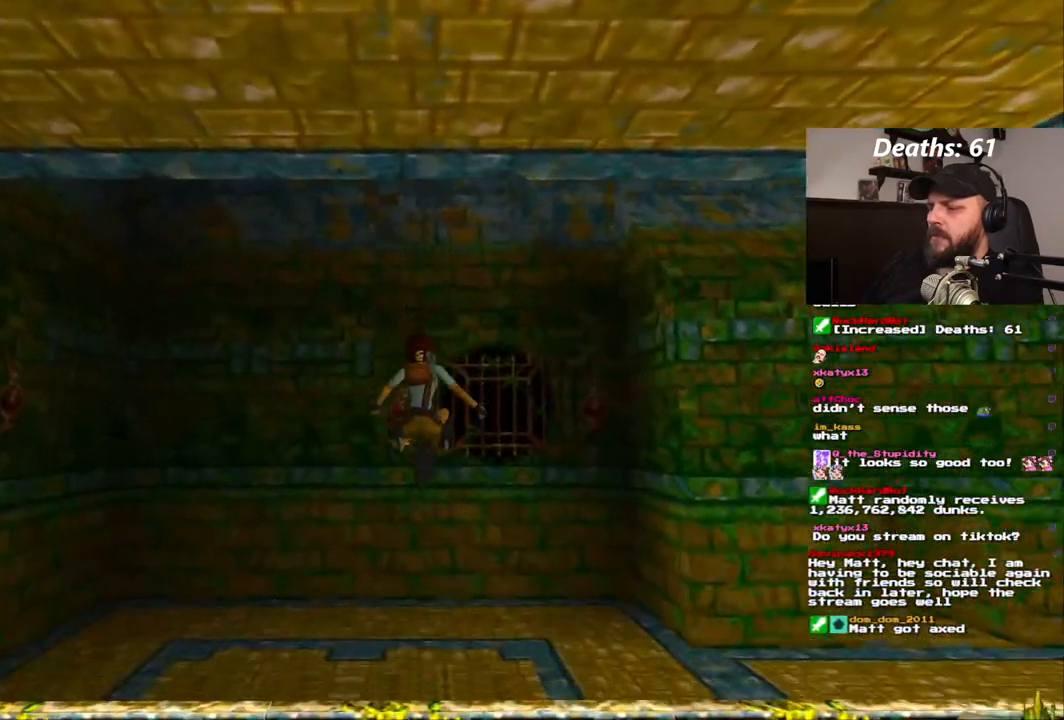
{"dt_ms": 500, "buttons": [], "left_stick": "center", "right_stick": "center"}
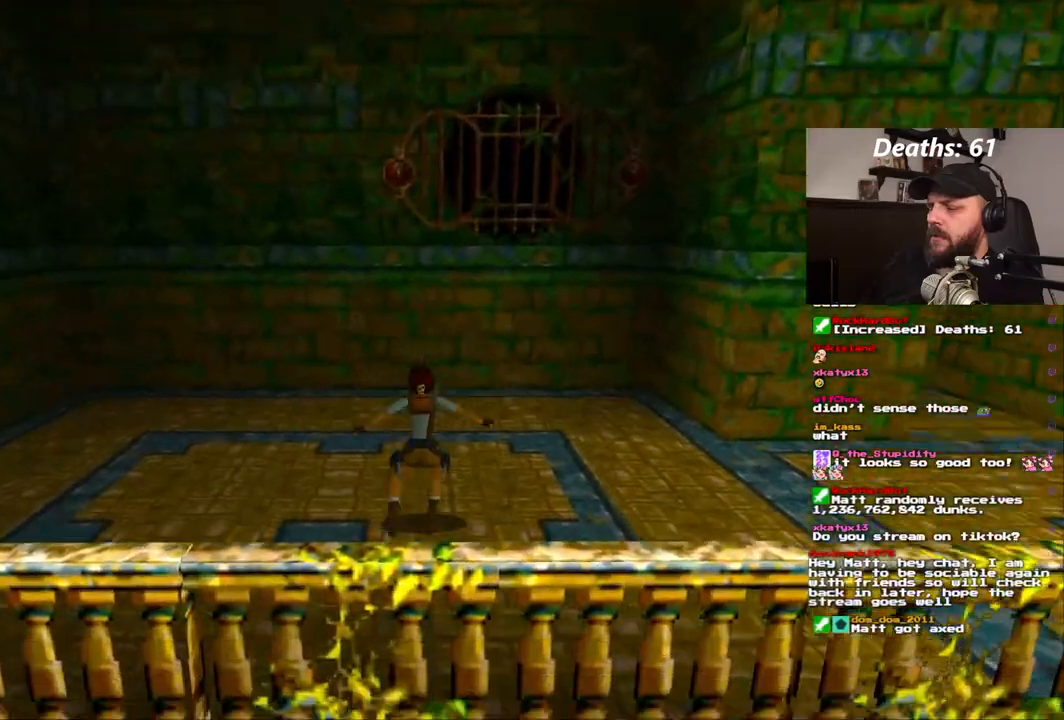
{"dt_ms": 500, "buttons": ["DPAD_UP", "DPAD_RIGHT"], "left_stick": "center", "right_stick": "center"}
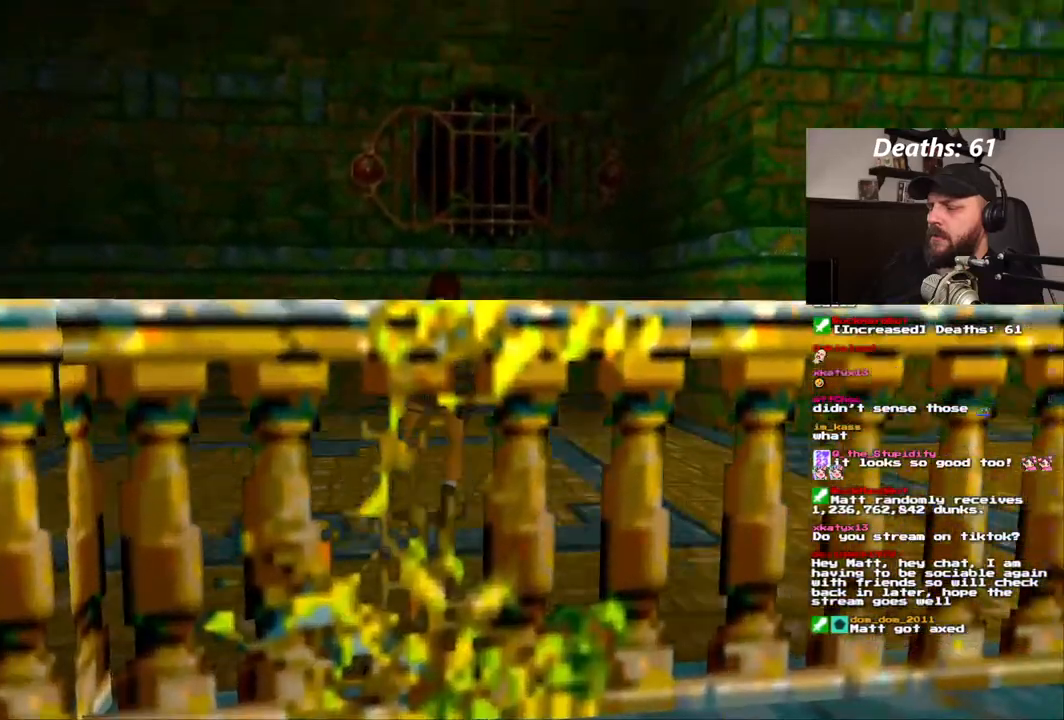
{"dt_ms": 500, "buttons": ["DPAD_RIGHT"], "left_stick": "center", "right_stick": "center", "events": [[200, "DPAD_UP", "up"]]}
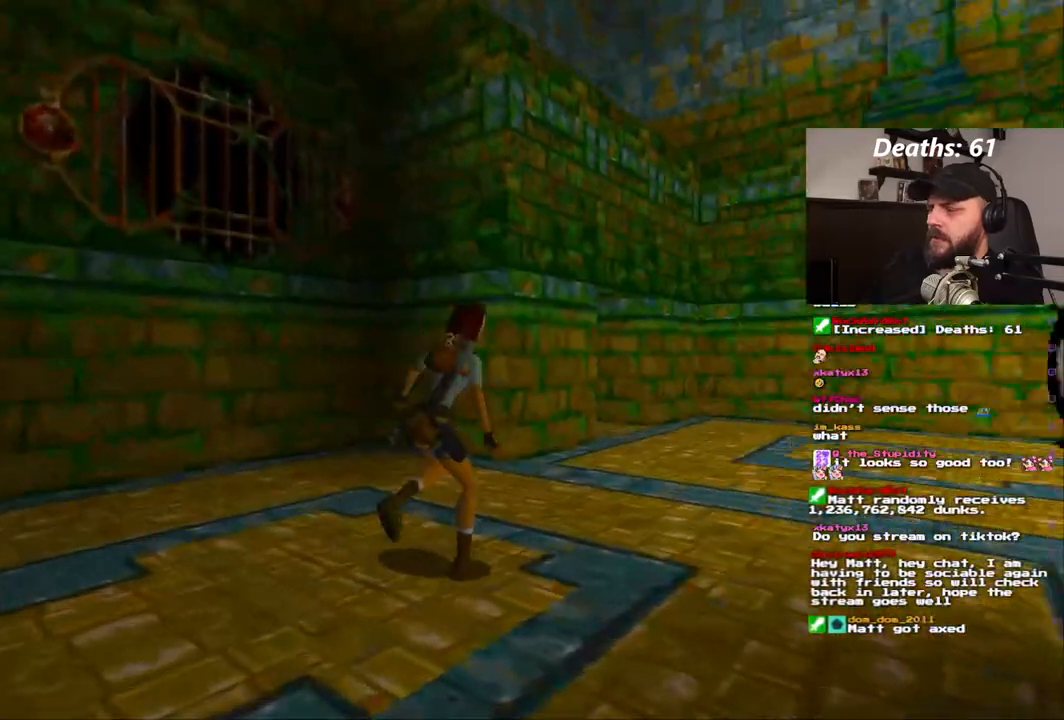
{"dt_ms": 500, "buttons": ["DPAD_RIGHT"], "left_stick": "center", "right_stick": "center", "events": []}
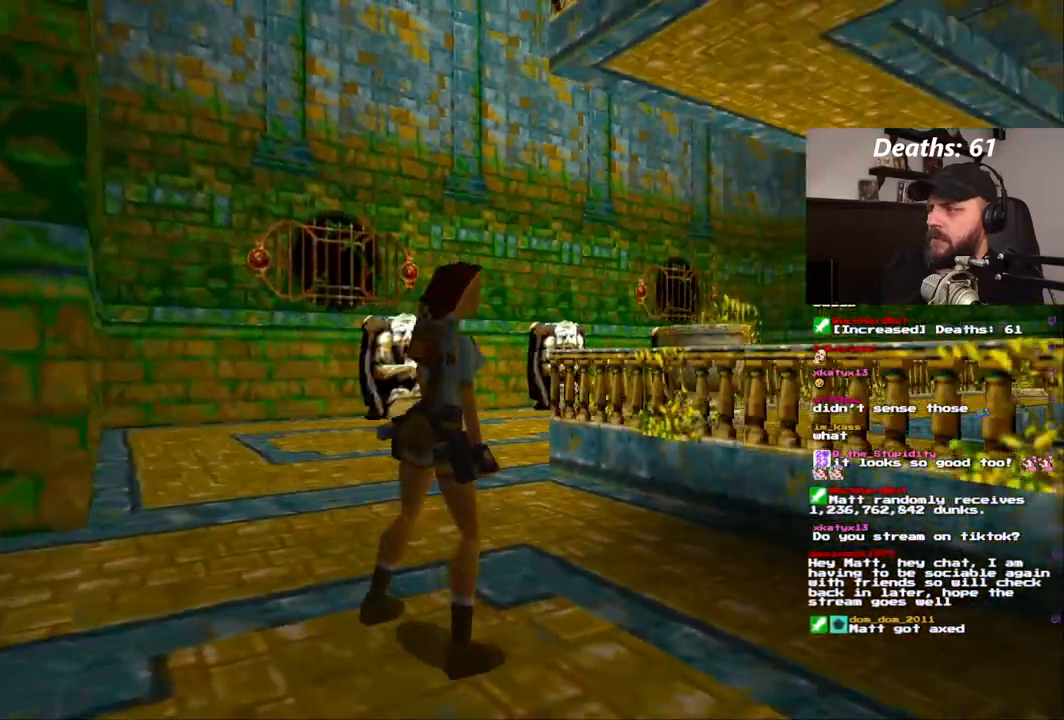
{"dt_ms": 500, "buttons": [], "left_stick": "center", "right_stick": "center", "events": [[50, "DPAD_RIGHT", "up"]]}
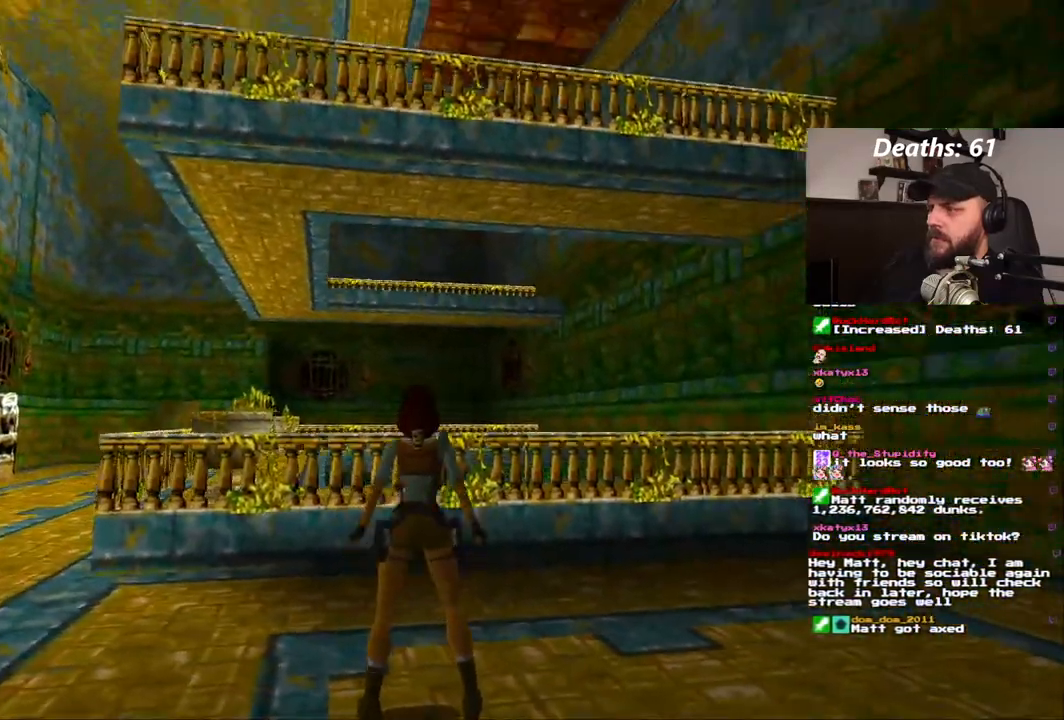
{"dt_ms": 500, "buttons": [], "left_stick": "center", "right_stick": "center", "events": []}
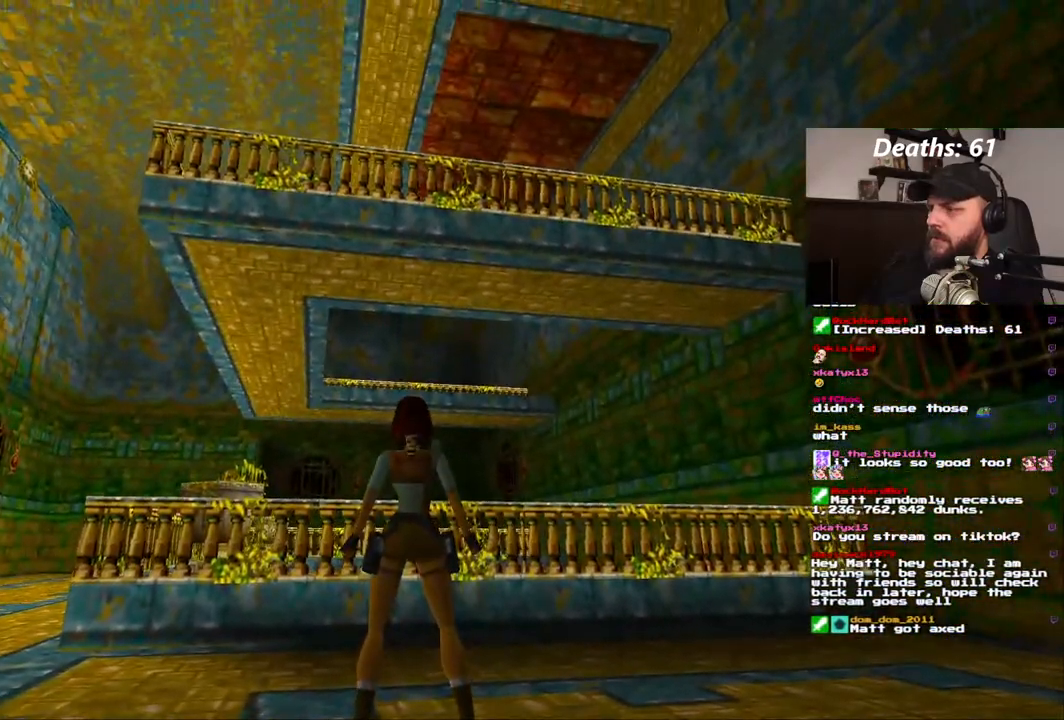
{"dt_ms": 500, "buttons": [], "left_stick": "center", "right_stick": "center", "events": []}
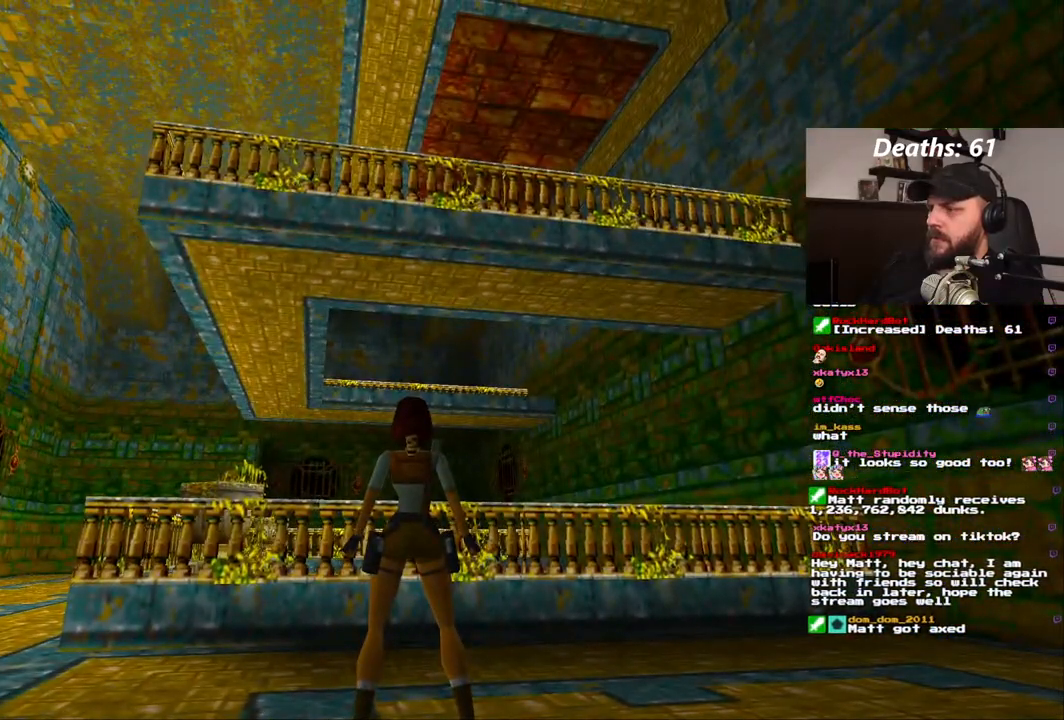
{"dt_ms": 500, "buttons": ["DPAD_LEFT"], "left_stick": "center", "right_stick": "center", "events": [[100, "DPAD_LEFT", "down"]]}
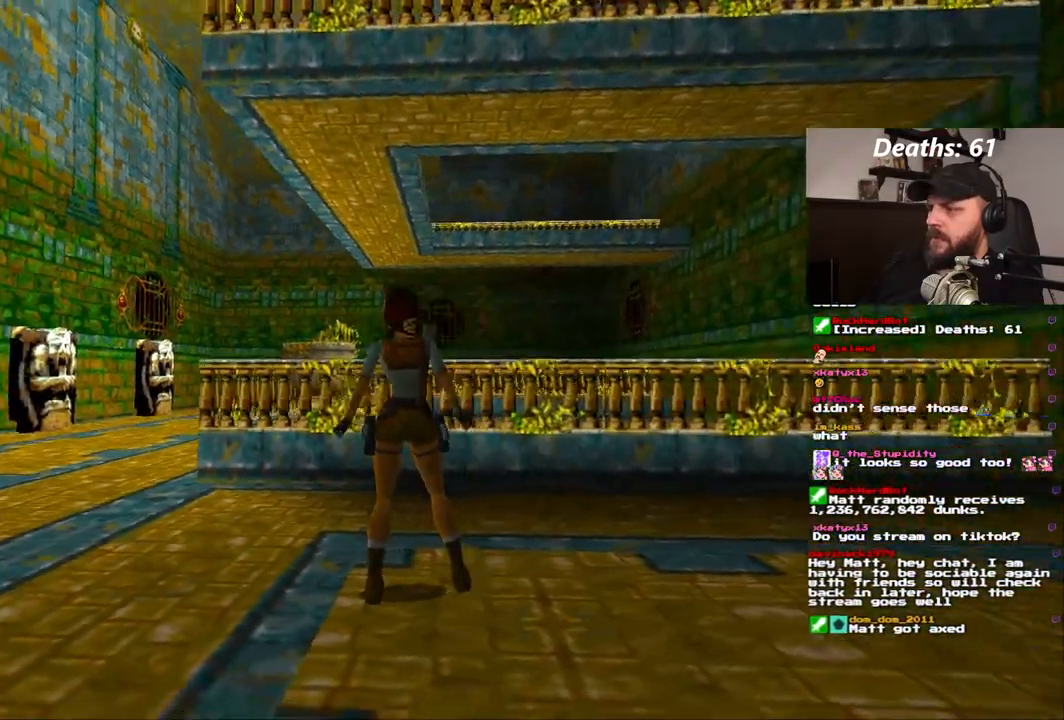
{"dt_ms": 500, "buttons": ["DPAD_UP"], "left_stick": "center", "right_stick": "center", "events": [[400, "DPAD_UP", "down"], [433, "DPAD_LEFT", "up"]]}
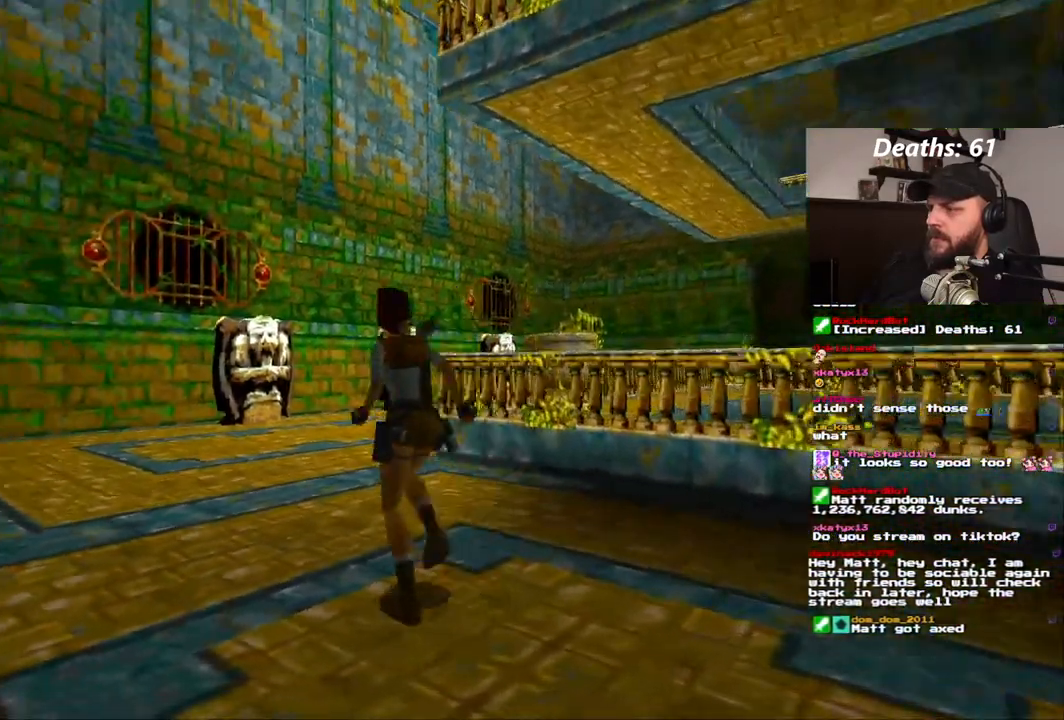
{"dt_ms": 500, "buttons": ["DPAD_UP"], "left_stick": "center", "right_stick": "center", "events": []}
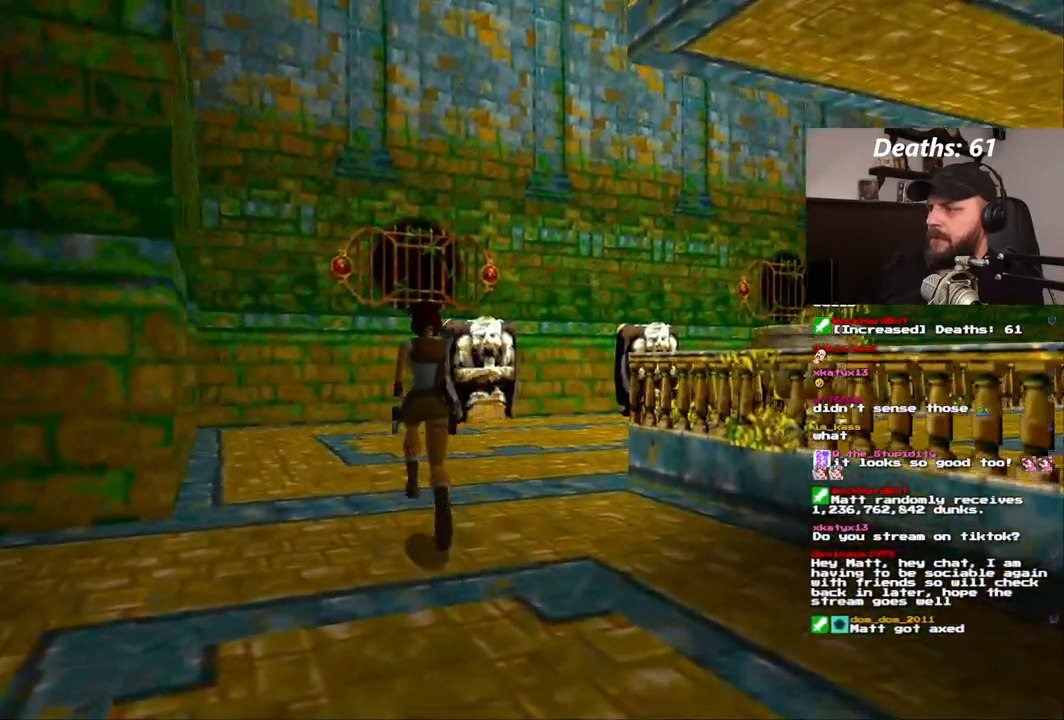
{"dt_ms": 500, "buttons": ["DPAD_UP", "DPAD_RIGHT"], "left_stick": "center", "right_stick": "center", "events": [[300, "DPAD_RIGHT", "down"]]}
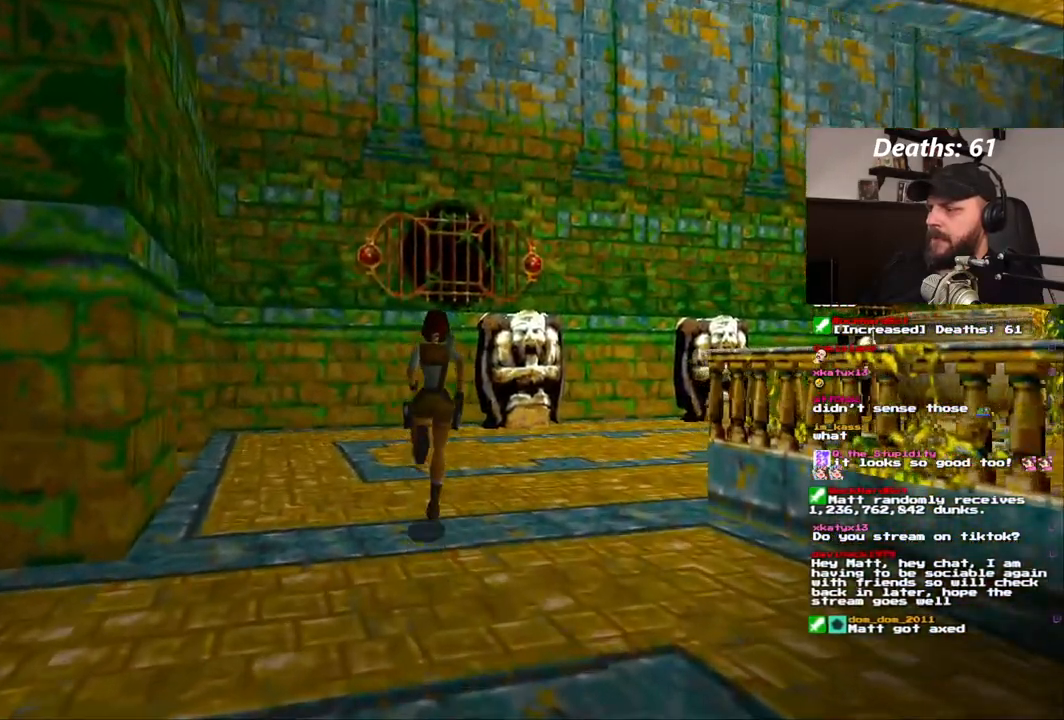
{"dt_ms": 500, "buttons": ["DPAD_UP"], "left_stick": "center", "right_stick": "center", "events": [[167, "DPAD_RIGHT", "up"]]}
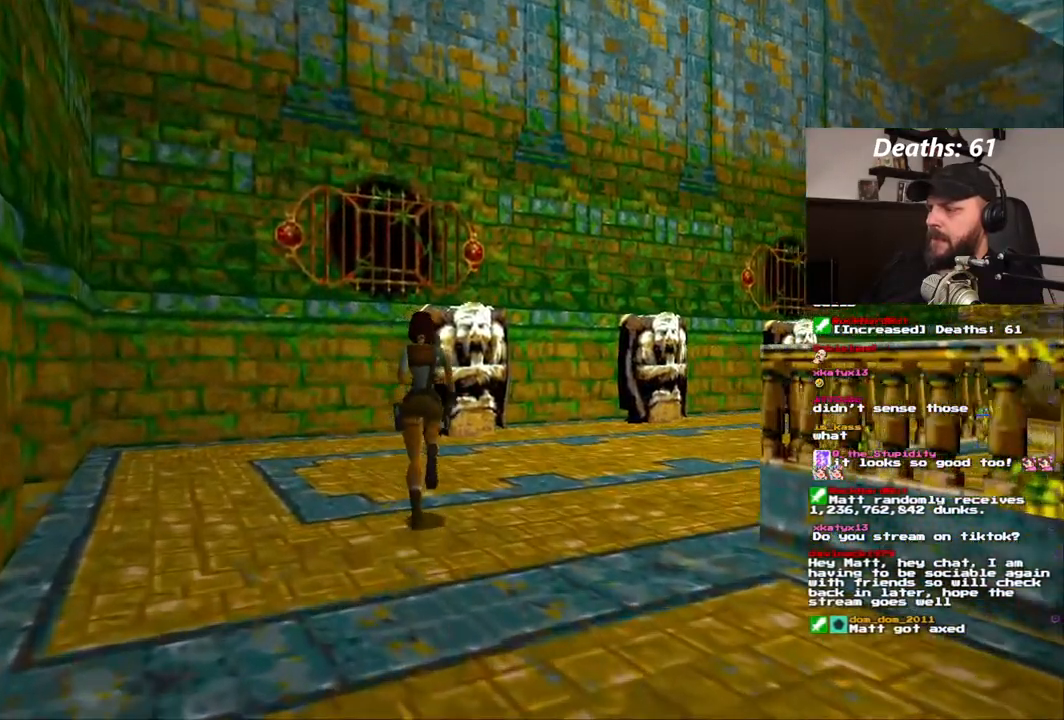
{"dt_ms": 1000, "buttons": ["DPAD_RIGHT"], "left_stick": "center", "right_stick": "center", "events": [[33, "DPAD_RIGHT", "down"], [650, "DPAD_UP", "up"]]}
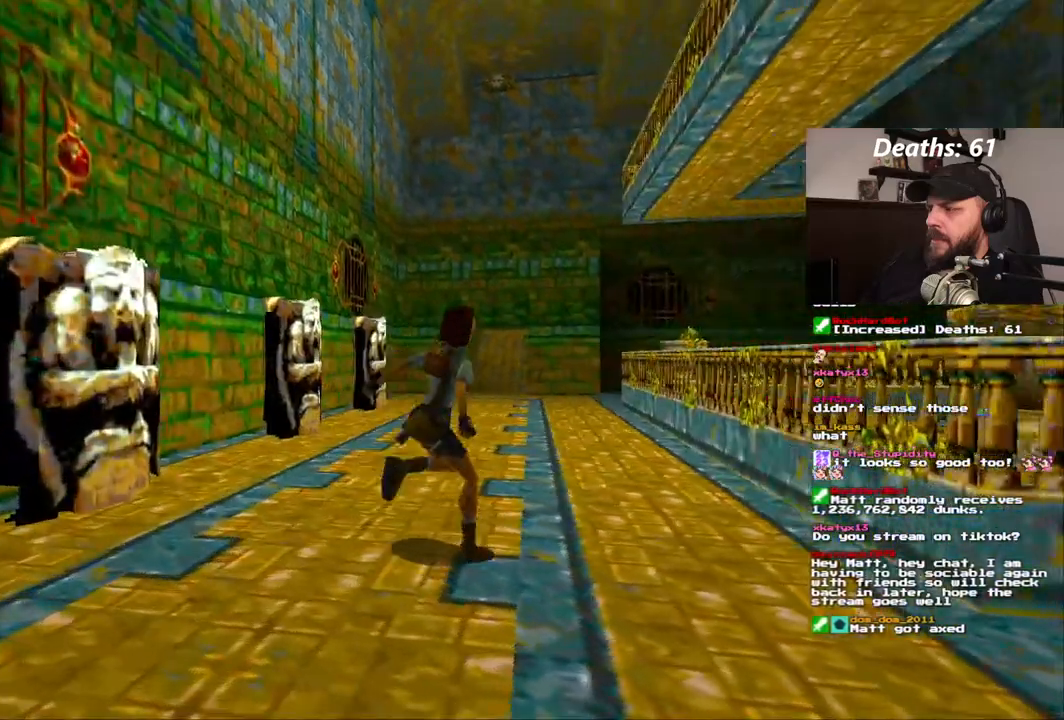
{"dt_ms": 500, "buttons": [], "left_stick": "center", "right_stick": "center", "events": [[67, "DPAD_RIGHT", "up"]]}